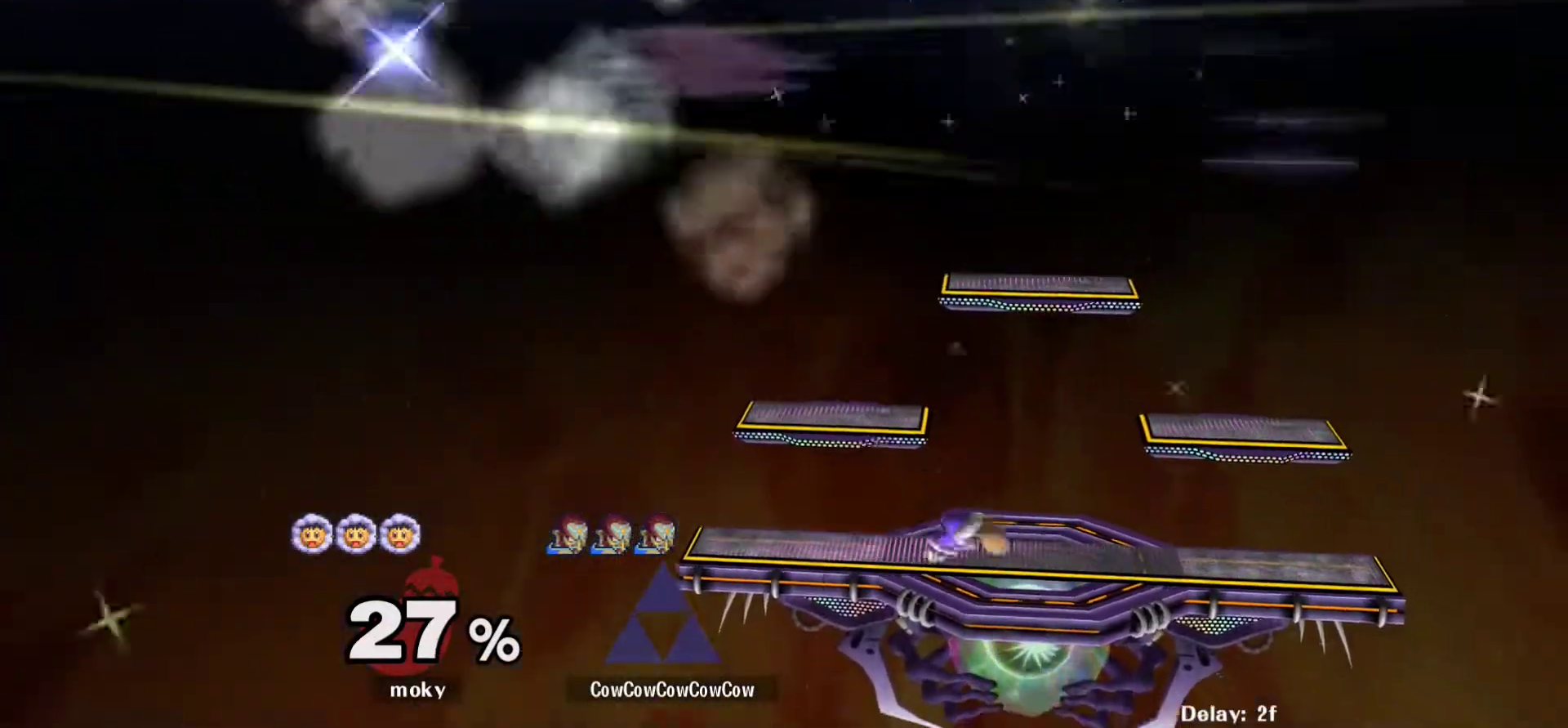
Gameplay with a controller (arcade stick); each line is a JSON object with the inputs held at the frame after it. "events" lists button and stick changes between this image and that frame as [ms after this image, input, new state], when the widget could be followed in between. Not read: L3 R3 other_buttons.
{"buttons": ["DPAD_DOWN", "DPAD_RIGHT", "C_LEFT"]}
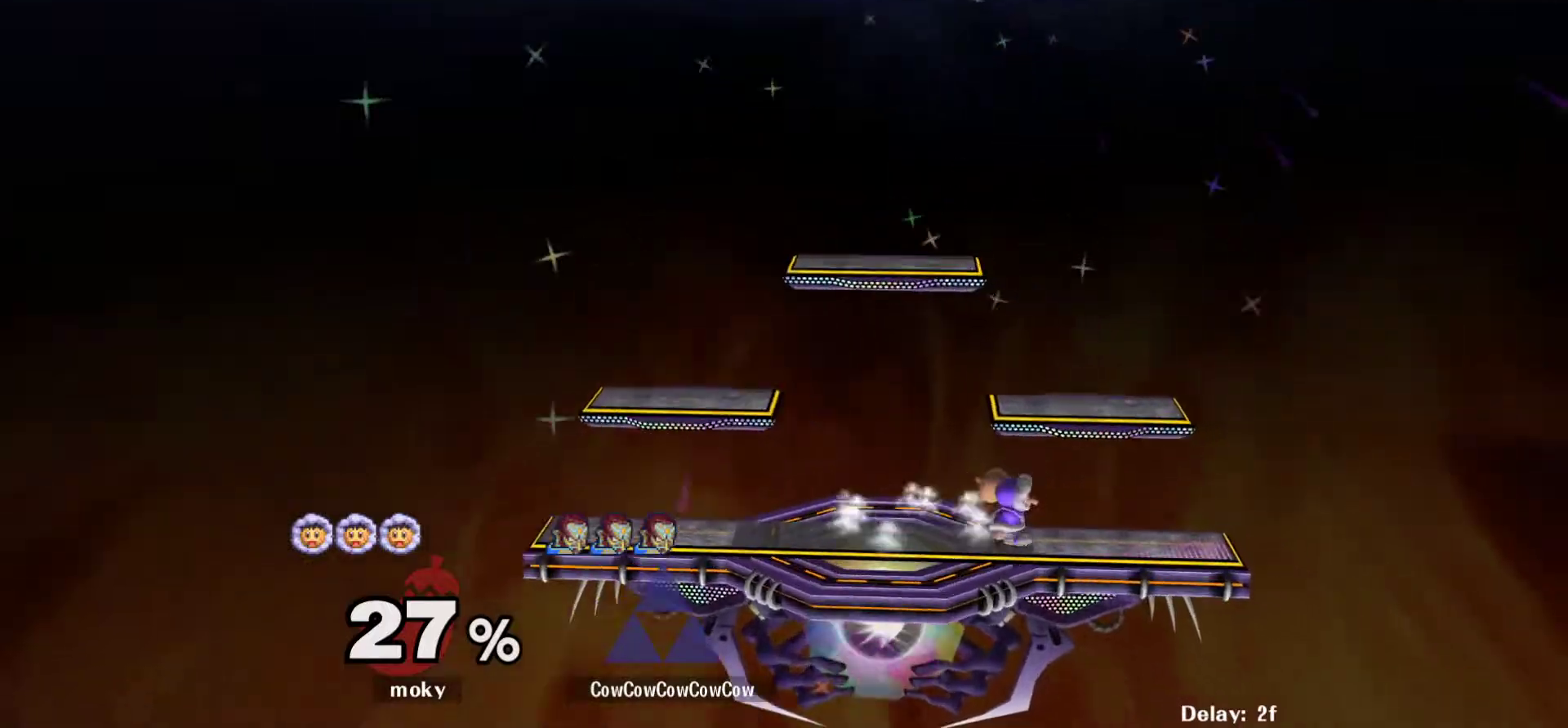
{"buttons": ["DPAD_RIGHT"], "events": [[17, "DPAD_DOWN", "up"], [33, "C_LEFT", "up"], [67, "Y", "down"], [83, "DPAD_RIGHT", "up"], [83, "L1", "down"], [100, "DPAD_LEFT", "down"], [117, "R1", "down"], [150, "C_LEFT", "down"], [183, "DPAD_DOWN", "down"], [200, "DPAD_LEFT", "up"], [217, "DPAD_RIGHT", "down"], [217, "L1", "up"], [217, "Y", "up"], [233, "C_LEFT", "up"], [233, "DPAD_DOWN", "up"], [233, "R1", "up"], [300, "DPAD_RIGHT", "up"], [367, "DPAD_RIGHT", "down"]]}
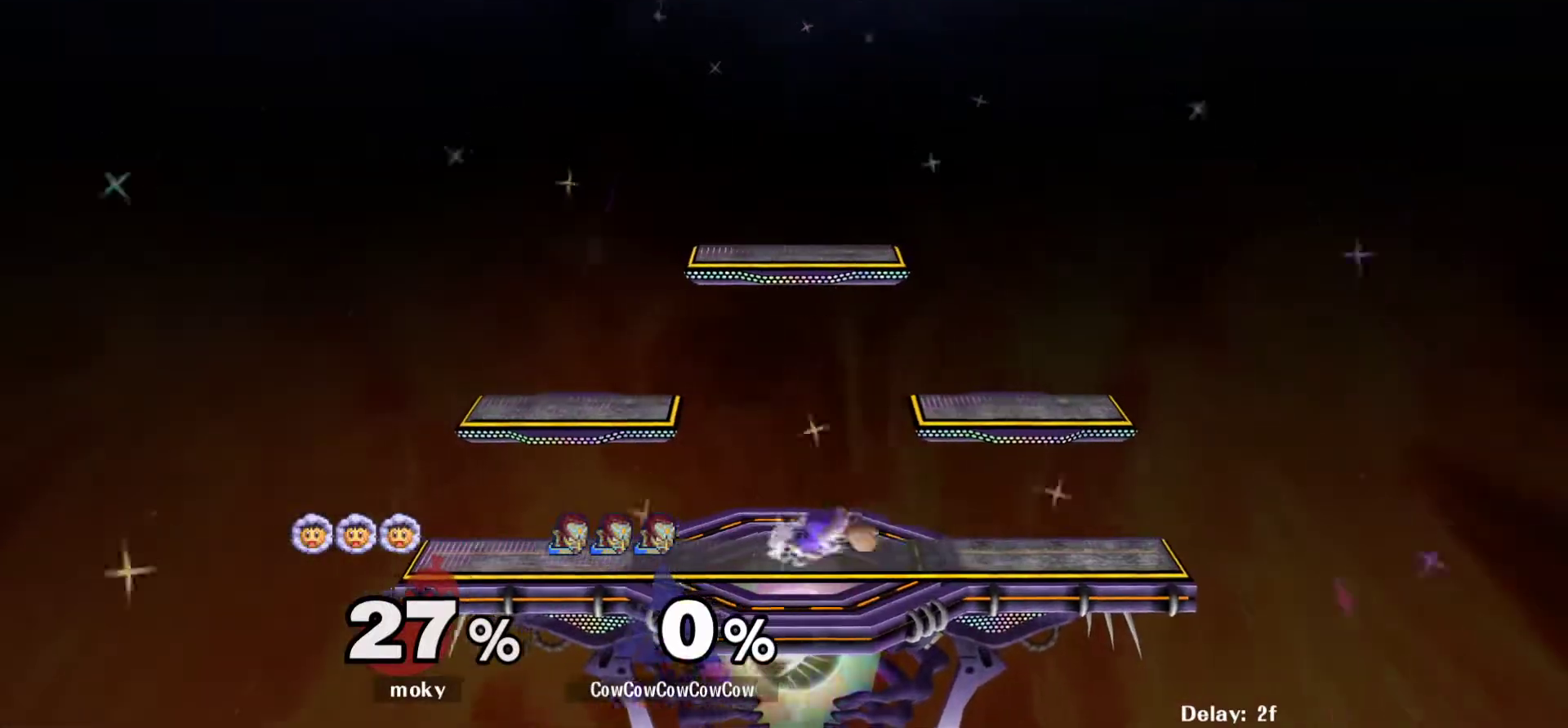
{"buttons": ["DPAD_DOWN", "DPAD_RIGHT"], "events": [[400, "DPAD_DOWN", "down"]]}
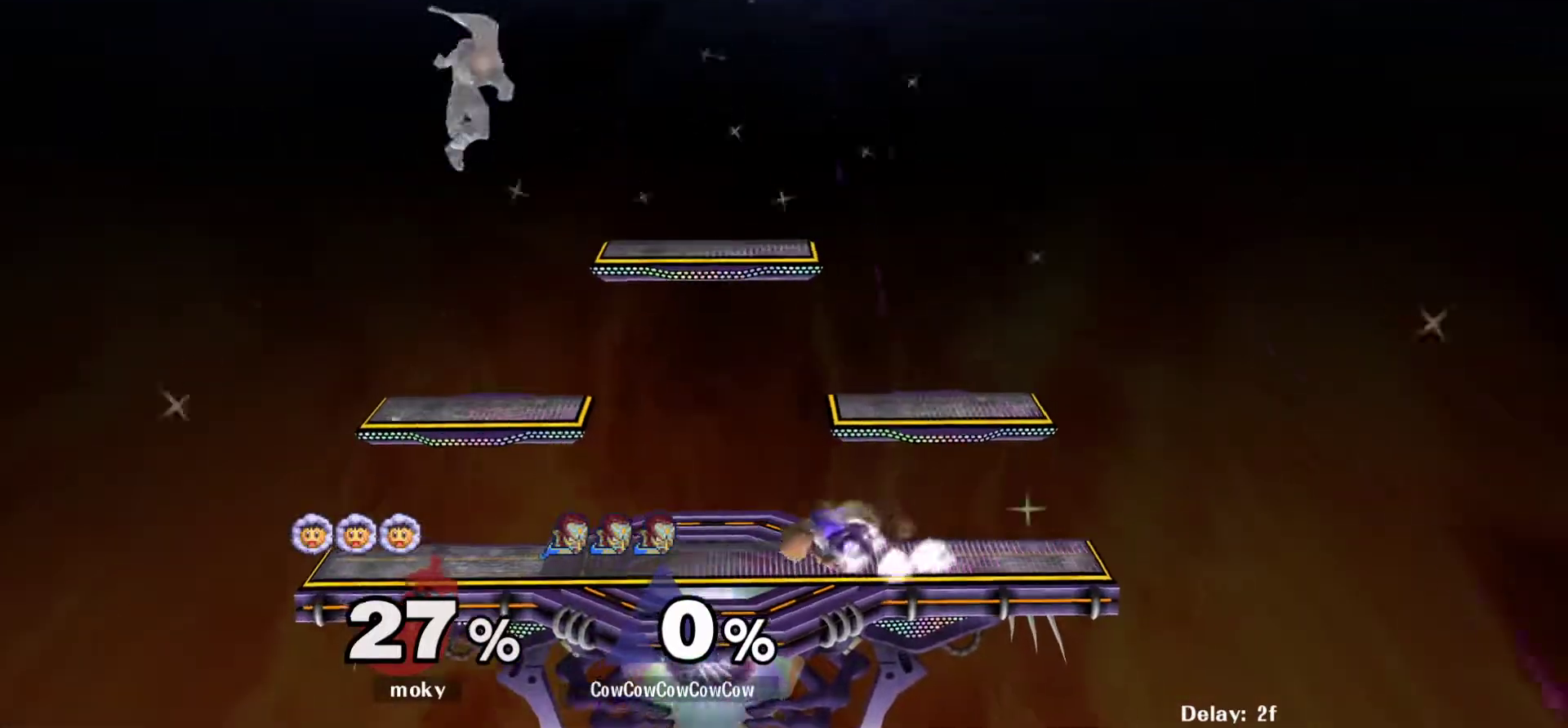
{"buttons": ["DPAD_DOWN", "DPAD_RIGHT"], "events": [[250, "R1", "down"], [283, "DPAD_DOWN", "up"], [383, "R1", "up"], [433, "DPAD_DOWN", "down"]]}
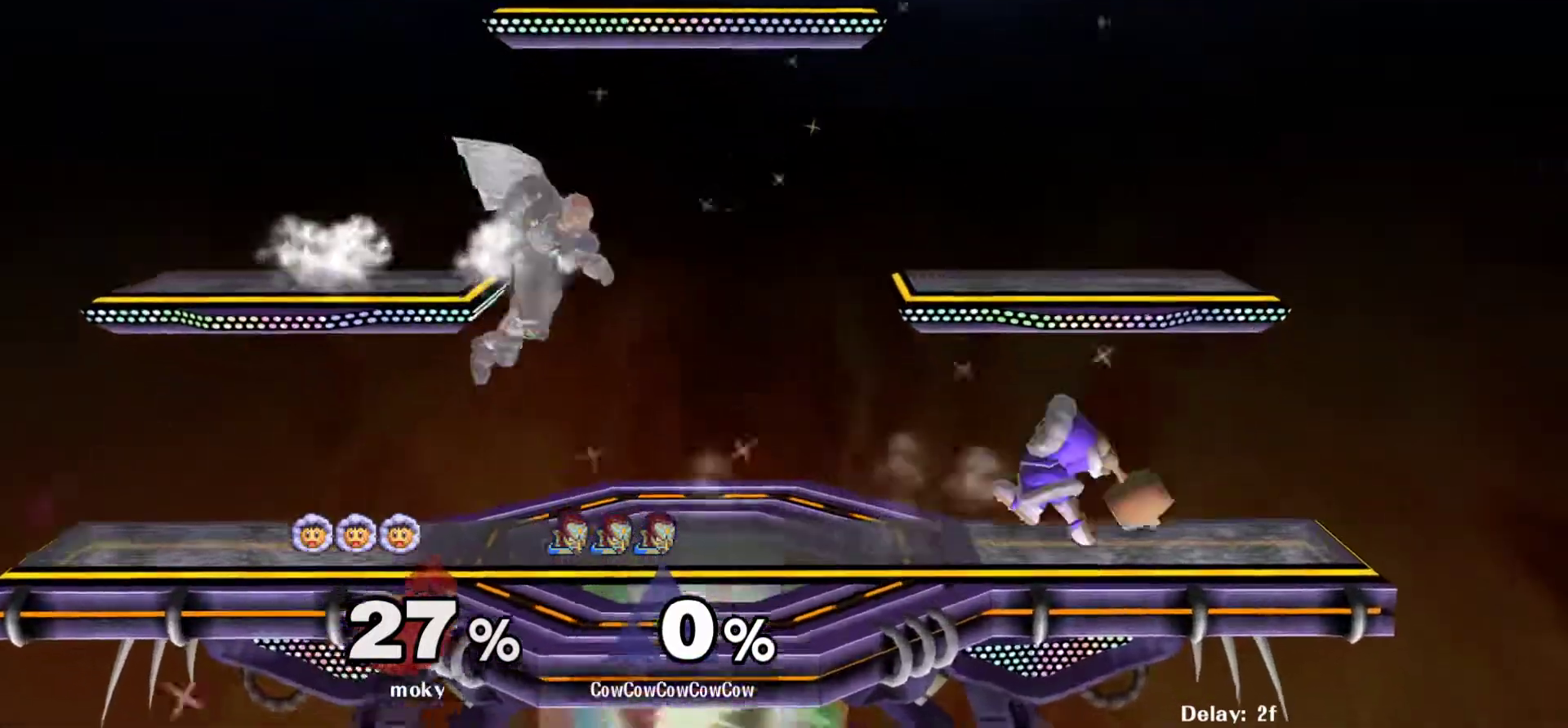
{"buttons": ["Y", "R1", "DPAD_RIGHT"], "events": [[133, "DPAD_DOWN", "up"], [167, "DPAD_RIGHT", "up"], [233, "DPAD_RIGHT", "down"], [300, "Y", "down"], [317, "DPAD_DOWN", "down"], [400, "R1", "down"], [467, "DPAD_DOWN", "up"]]}
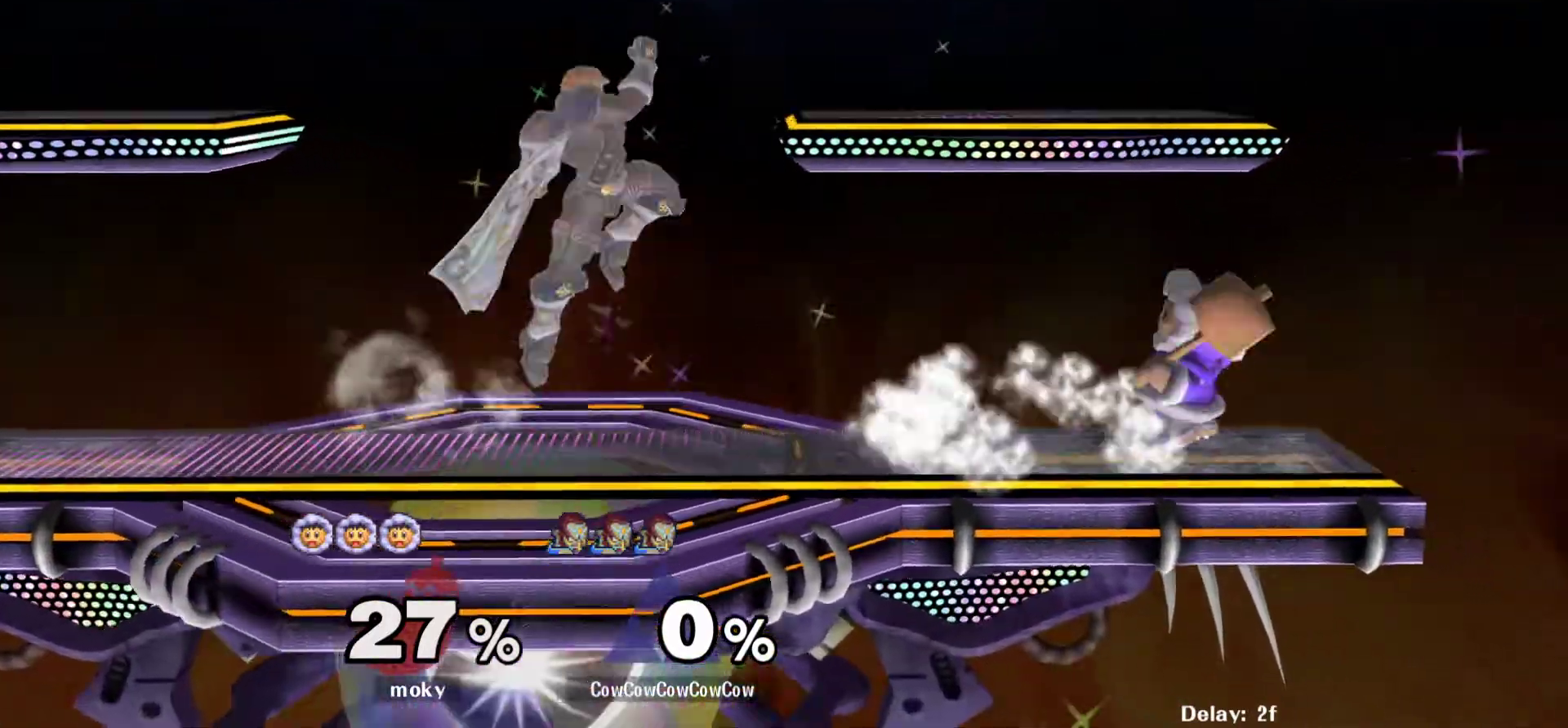
{"buttons": ["DPAD_RIGHT"], "events": [[17, "DPAD_RIGHT", "up"], [17, "Y", "up"], [33, "R1", "up"], [100, "DPAD_RIGHT", "down"], [183, "DPAD_RIGHT", "up"], [300, "DPAD_DOWN", "down"], [383, "DPAD_RIGHT", "down"], [467, "DPAD_DOWN", "up"]]}
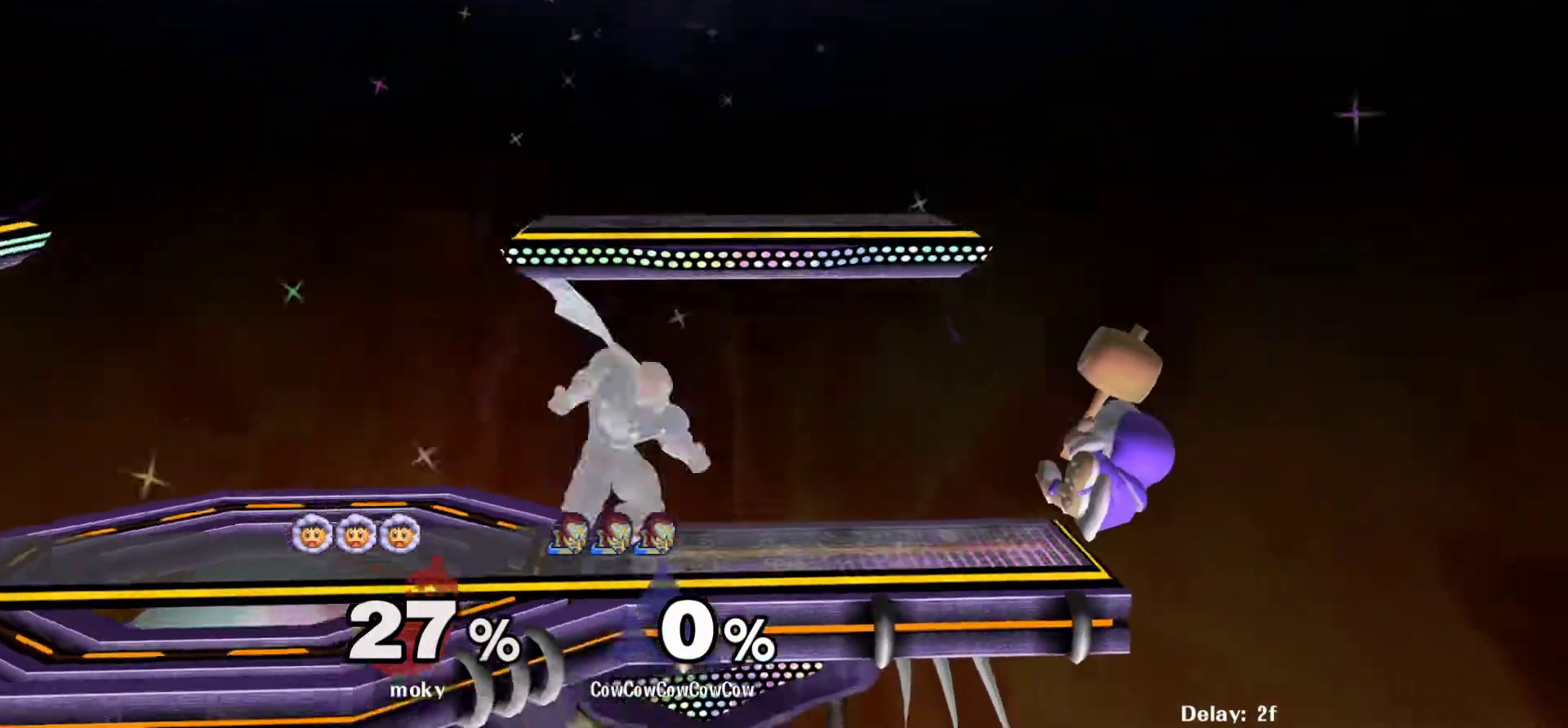
{"buttons": ["A", "DPAD_DOWN", "DPAD_RIGHT"], "events": [[283, "DPAD_DOWN", "down"], [417, "A", "down"]]}
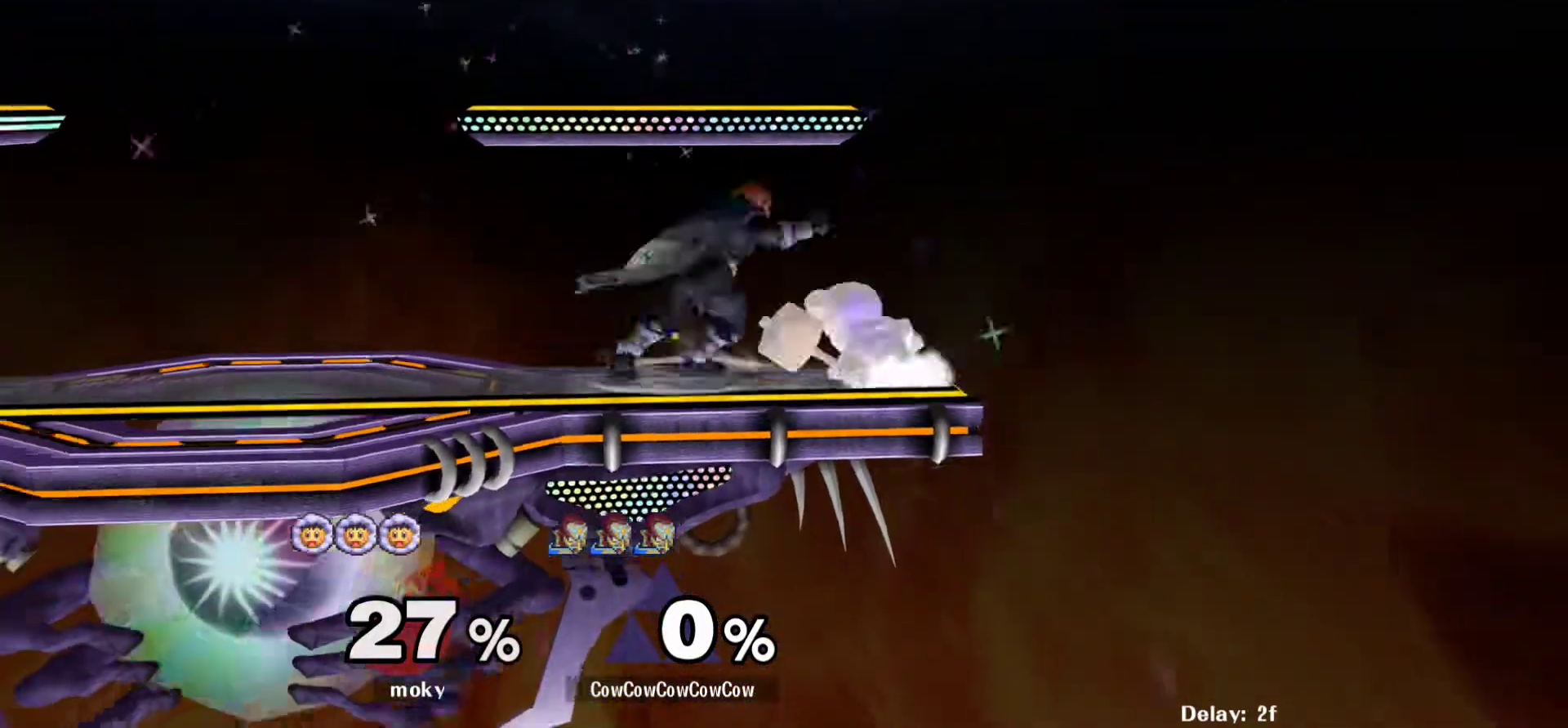
{"buttons": ["A"], "events": [[150, "DPAD_DOWN", "up"], [183, "A", "up"], [483, "A", "down"], [483, "DPAD_RIGHT", "up"]]}
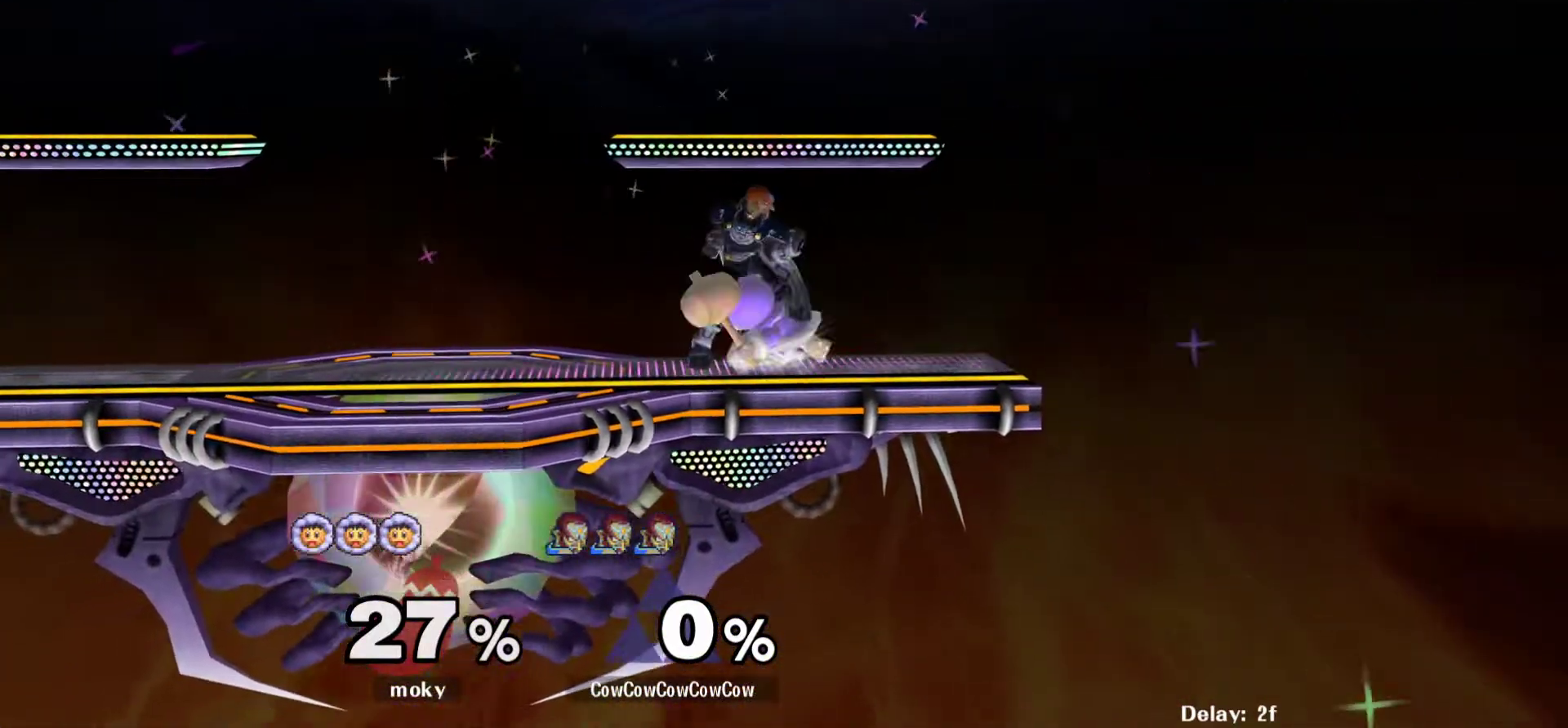
{"buttons": ["DPAD_LEFT"], "events": [[67, "A", "up"], [300, "DPAD_LEFT", "down"], [367, "A", "down"], [483, "A", "up"]]}
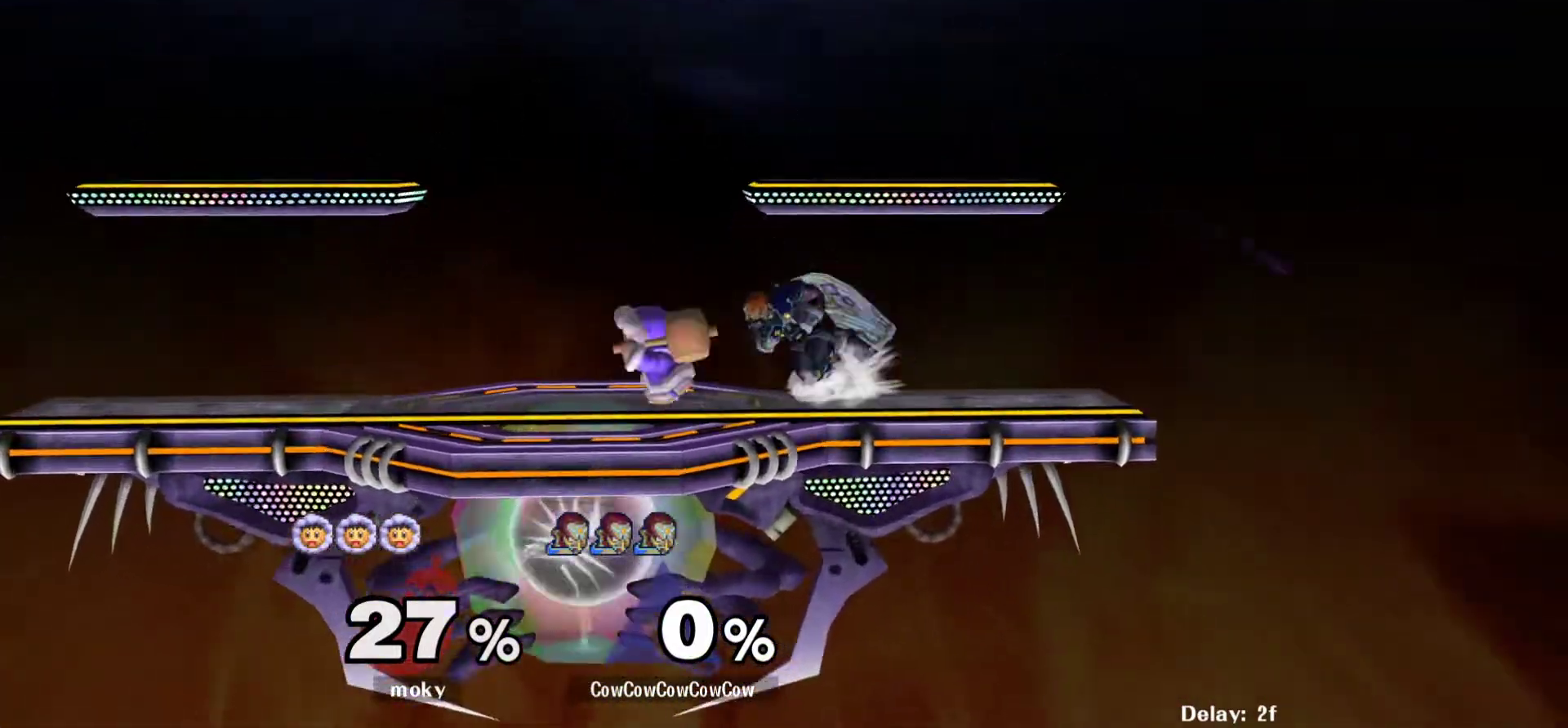
{"buttons": [], "events": [[300, "DPAD_LEFT", "up"]]}
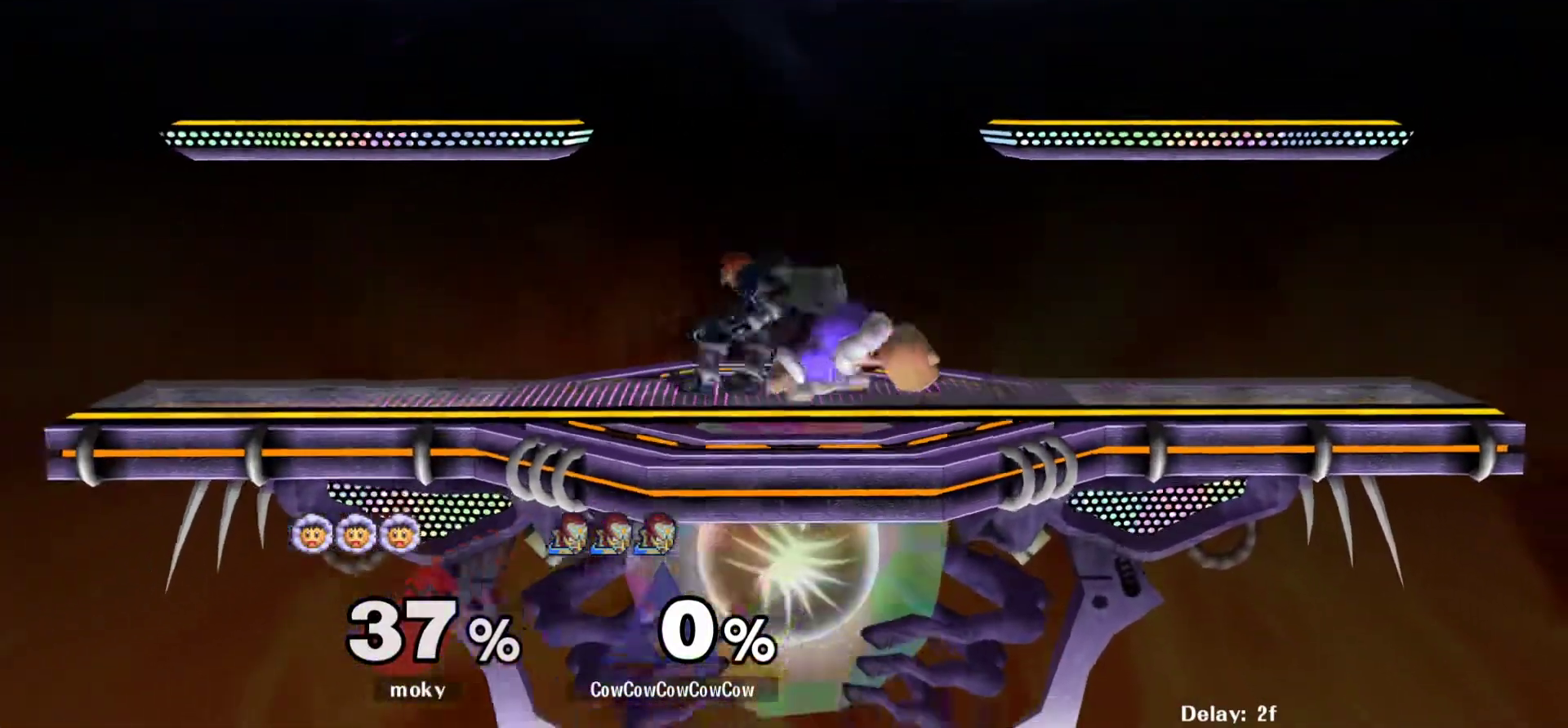
{"buttons": [], "events": [[100, "Y", "down"], [117, "DPAD_LEFT", "down"], [150, "DPAD_LEFT", "up"], [167, "Y", "up"], [233, "Y", "down"], [300, "DPAD_RIGHT", "down"], [317, "Y", "up"], [467, "DPAD_RIGHT", "up"]]}
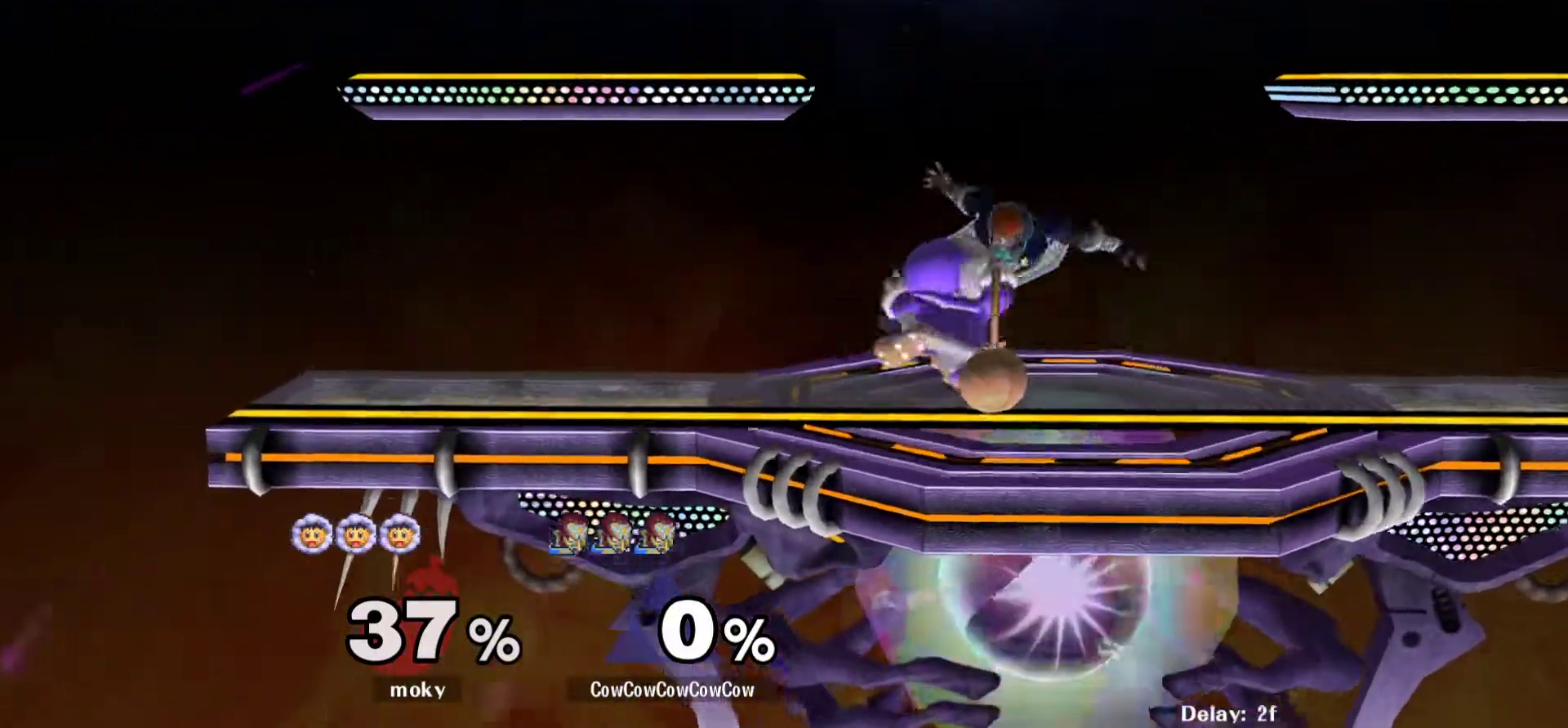
{"buttons": ["DPAD_UP", "DPAD_RIGHT"], "events": [[117, "DPAD_DOWN", "down"], [200, "Y", "down"], [217, "DPAD_RIGHT", "down"], [300, "DPAD_DOWN", "up"], [333, "Y", "up"], [433, "DPAD_UP", "down"]]}
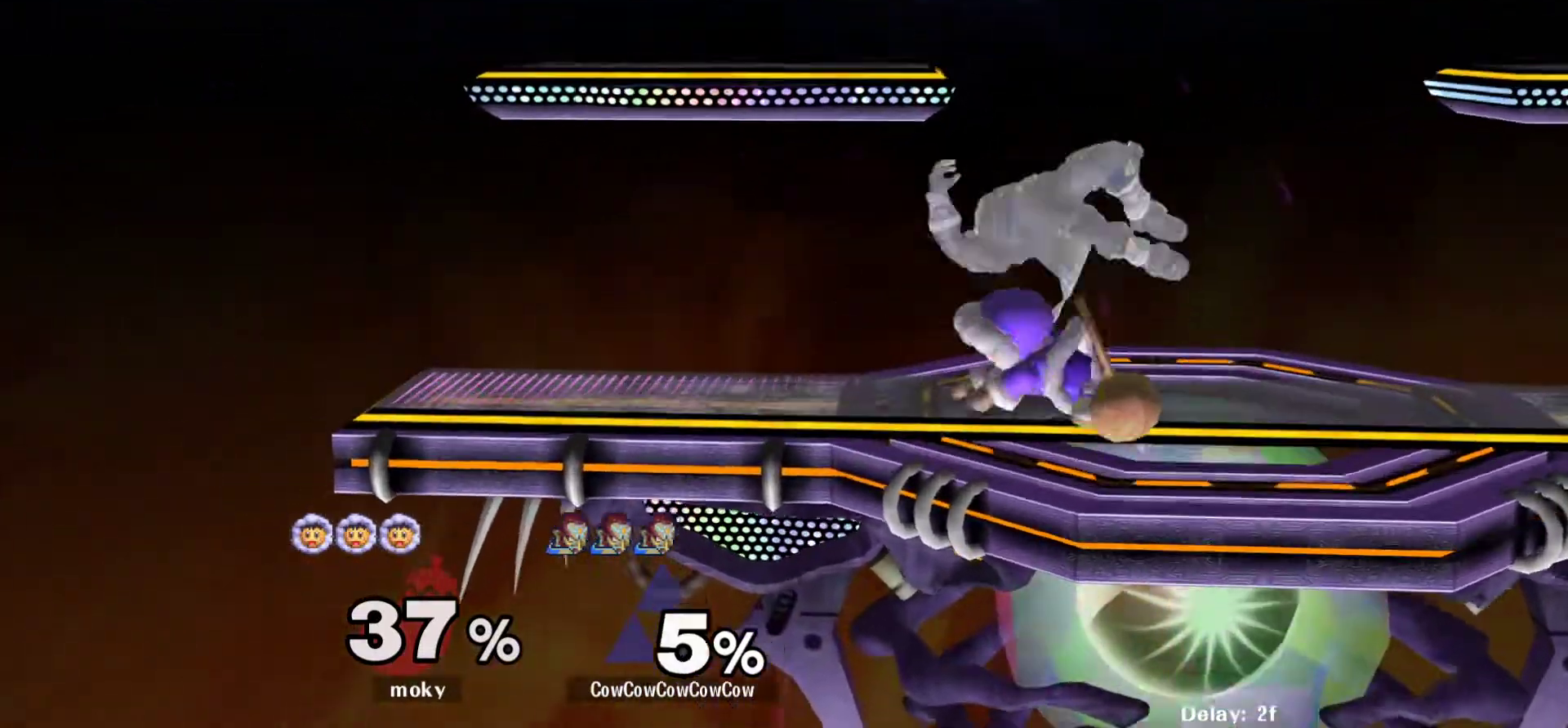
{"buttons": ["DPAD_UP"], "events": [[33, "DPAD_RIGHT", "up"], [150, "DPAD_UP", "up"], [400, "DPAD_UP", "down"]]}
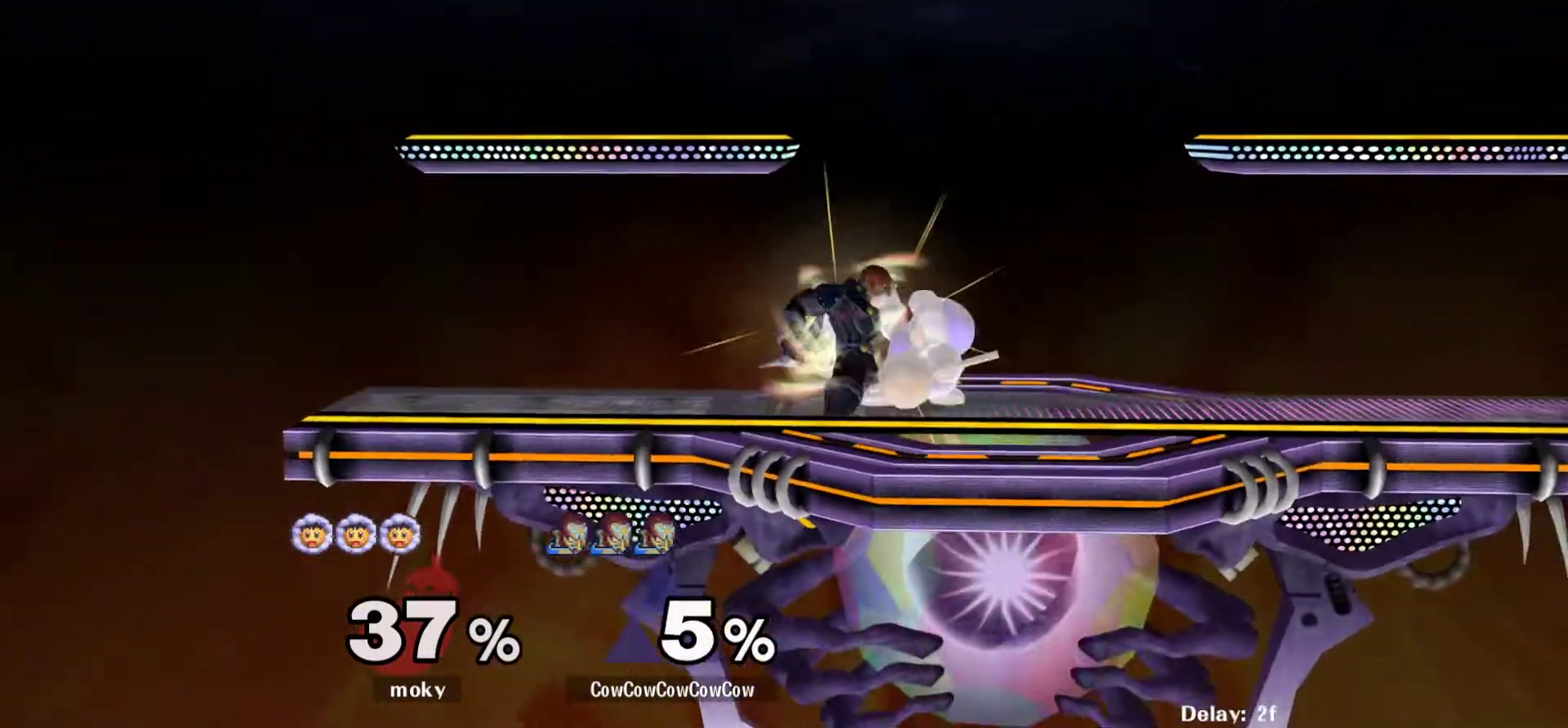
{"buttons": ["DPAD_LEFT"], "events": [[17, "DPAD_UP", "up"], [183, "DPAD_UP", "down"], [200, "L1", "down"], [217, "DPAD_LEFT", "down"], [317, "Z", "down"], [350, "Z", "up"], [417, "DPAD_UP", "up"], [417, "L1", "up"]]}
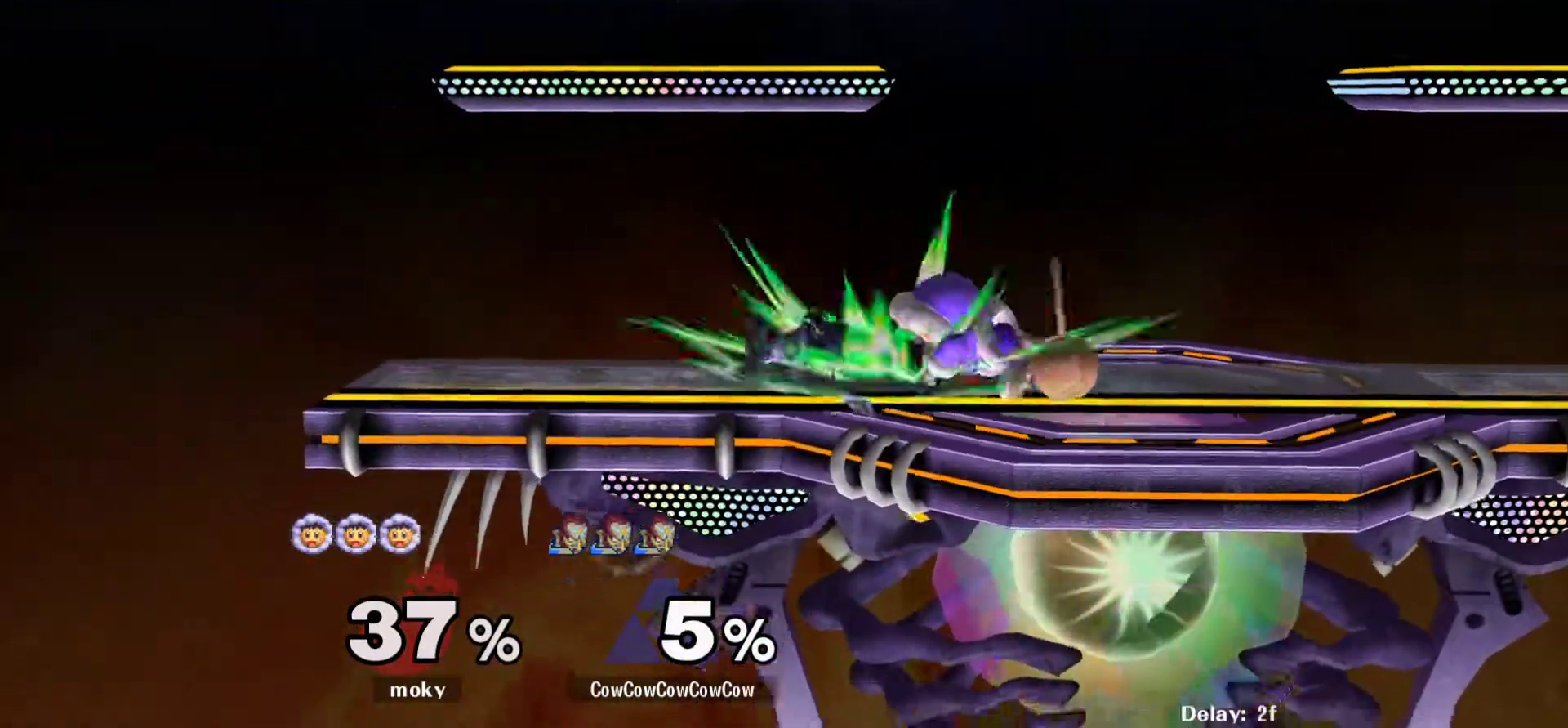
{"buttons": ["DPAD_DOWN", "DPAD_LEFT"], "events": [[500, "DPAD_DOWN", "down"]]}
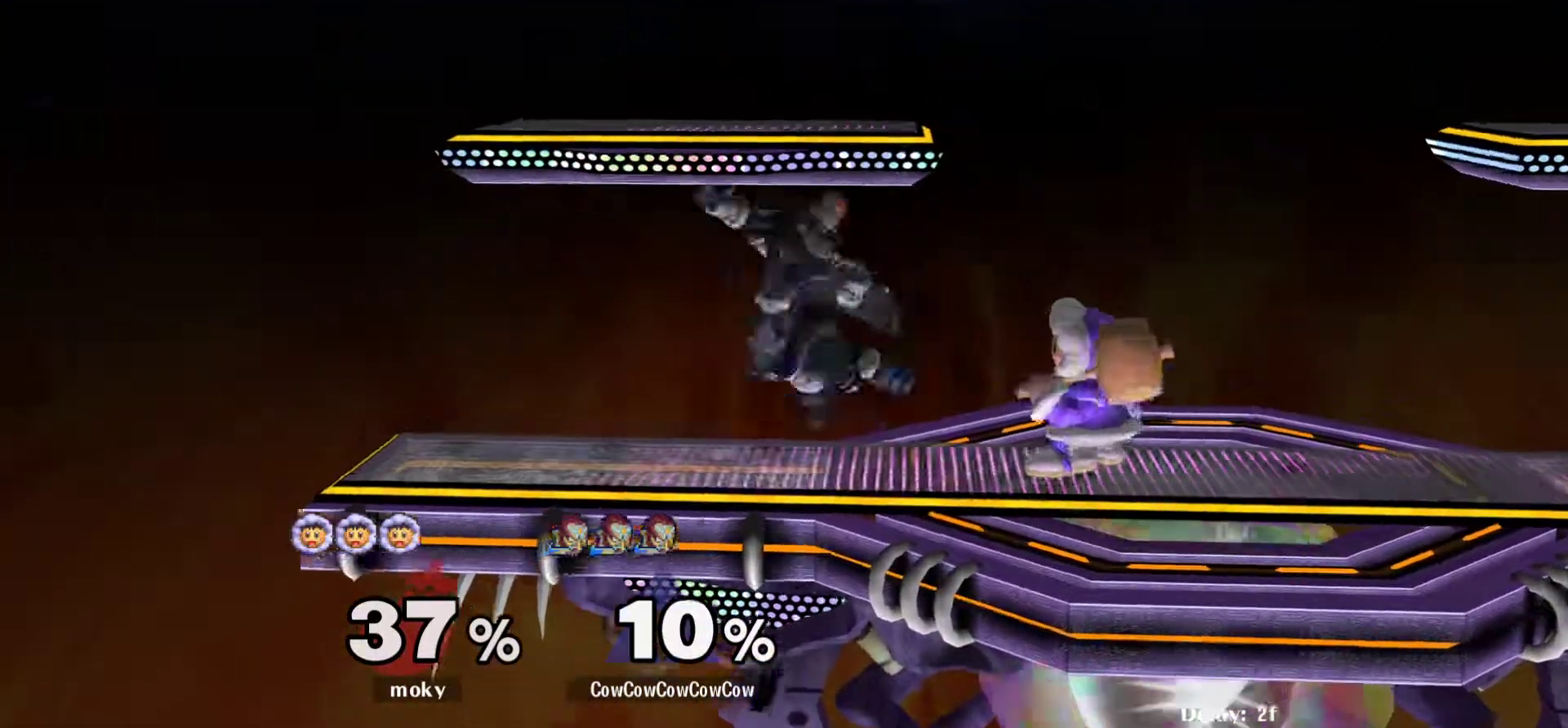
{"buttons": ["A"], "events": [[33, "L1", "down"], [217, "DPAD_LEFT", "up"], [217, "L1", "up"], [300, "DPAD_DOWN", "up"], [483, "A", "down"]]}
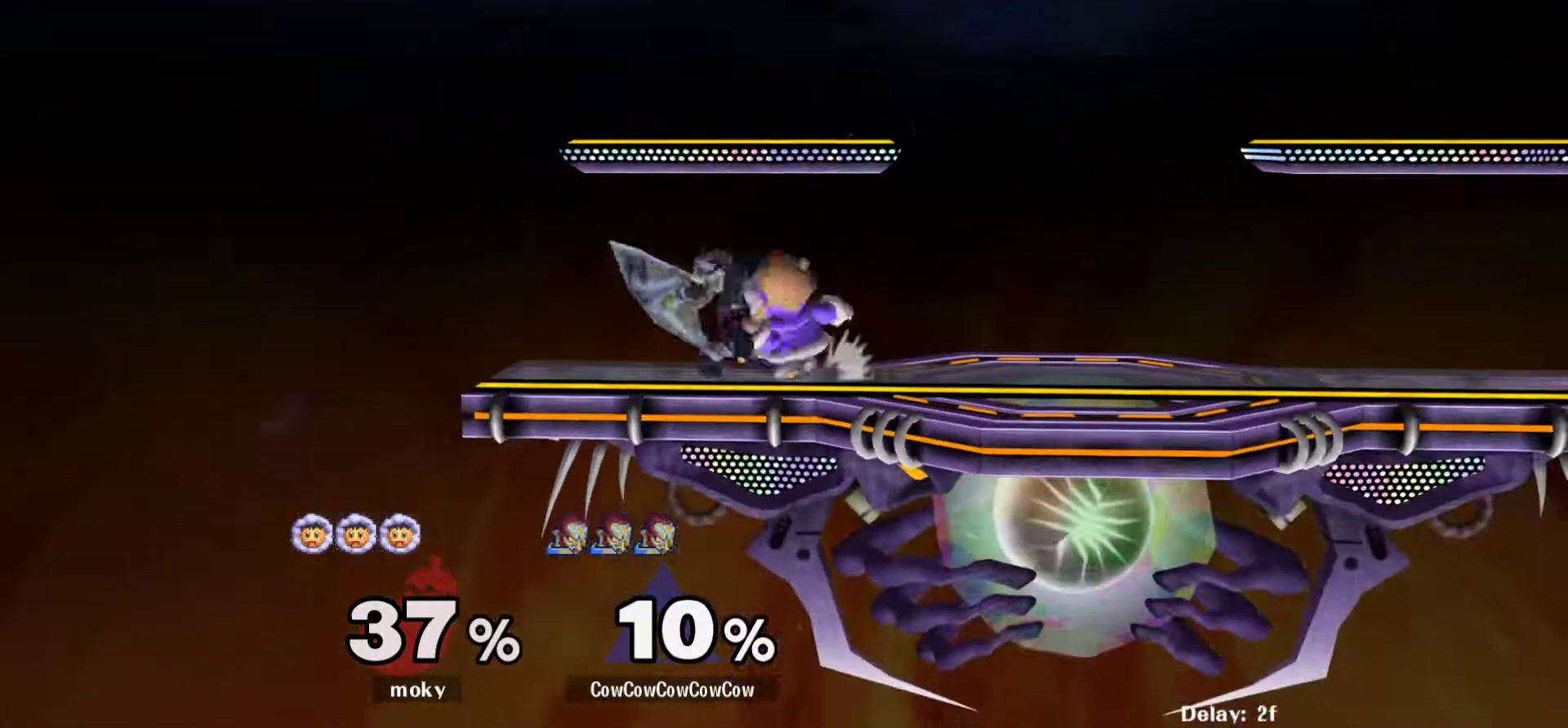
{"buttons": ["DPAD_LEFT"], "events": [[50, "A", "up"], [133, "A", "down"], [233, "A", "up"], [417, "DPAD_LEFT", "down"], [433, "L1", "down"], [467, "L1", "up"]]}
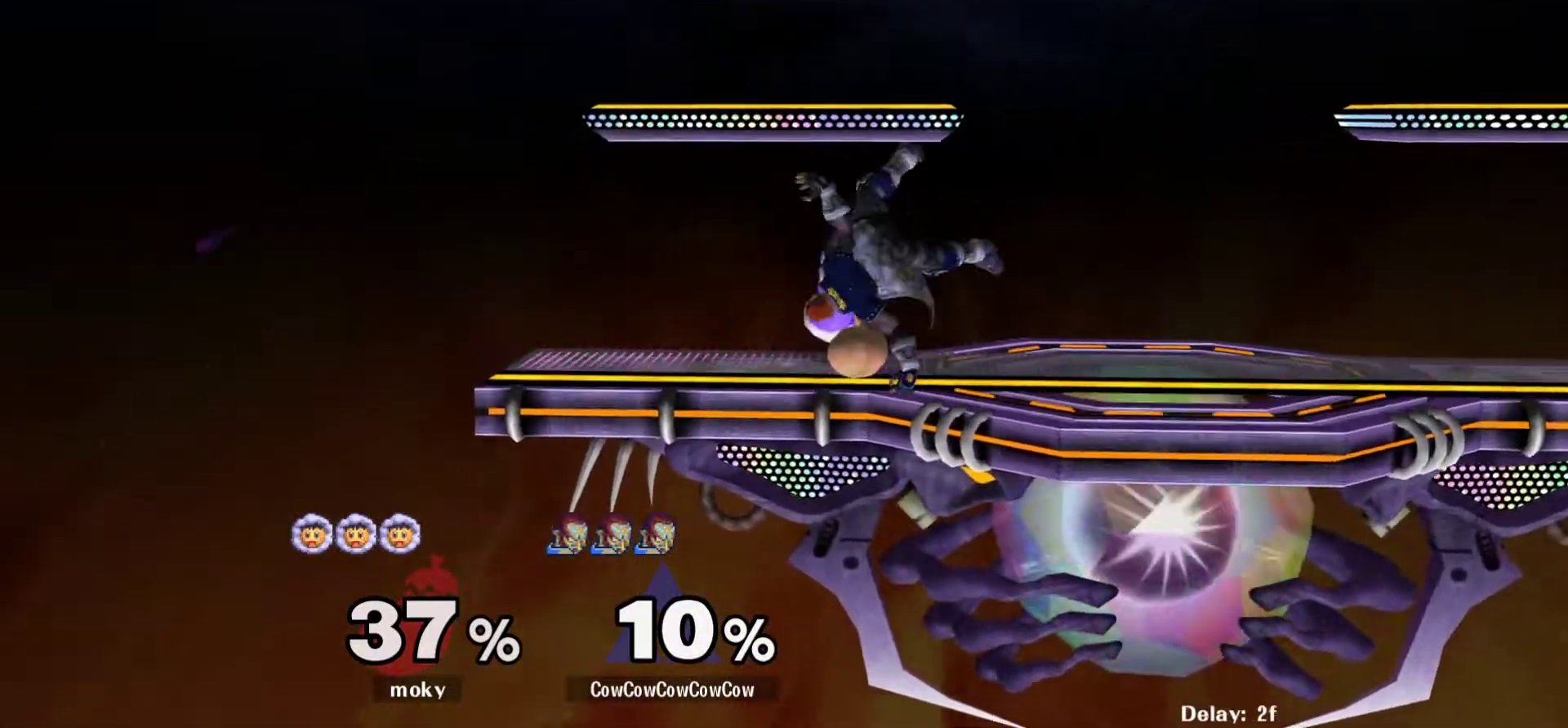
{"buttons": ["DPAD_LEFT"], "events": []}
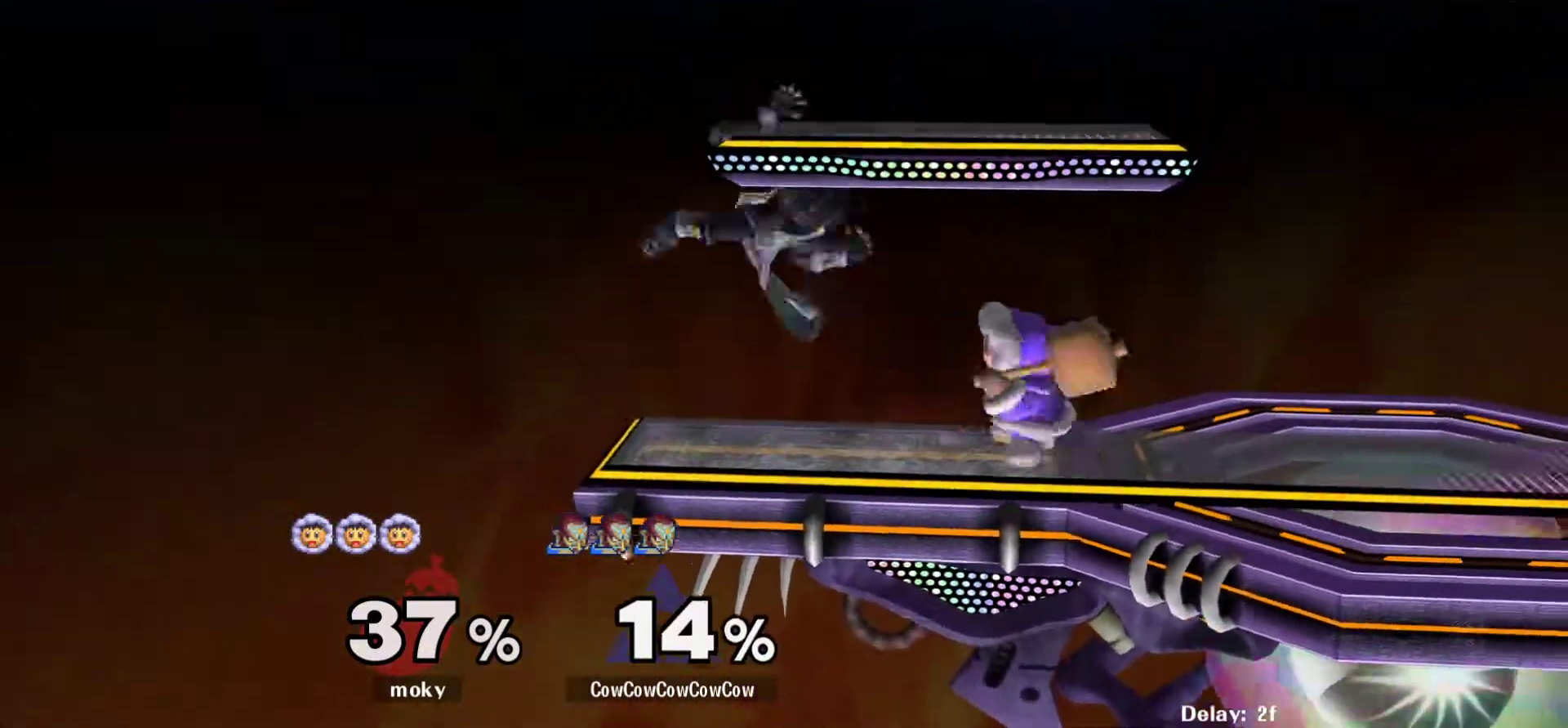
{"buttons": [], "events": [[183, "DPAD_LEFT", "up"]]}
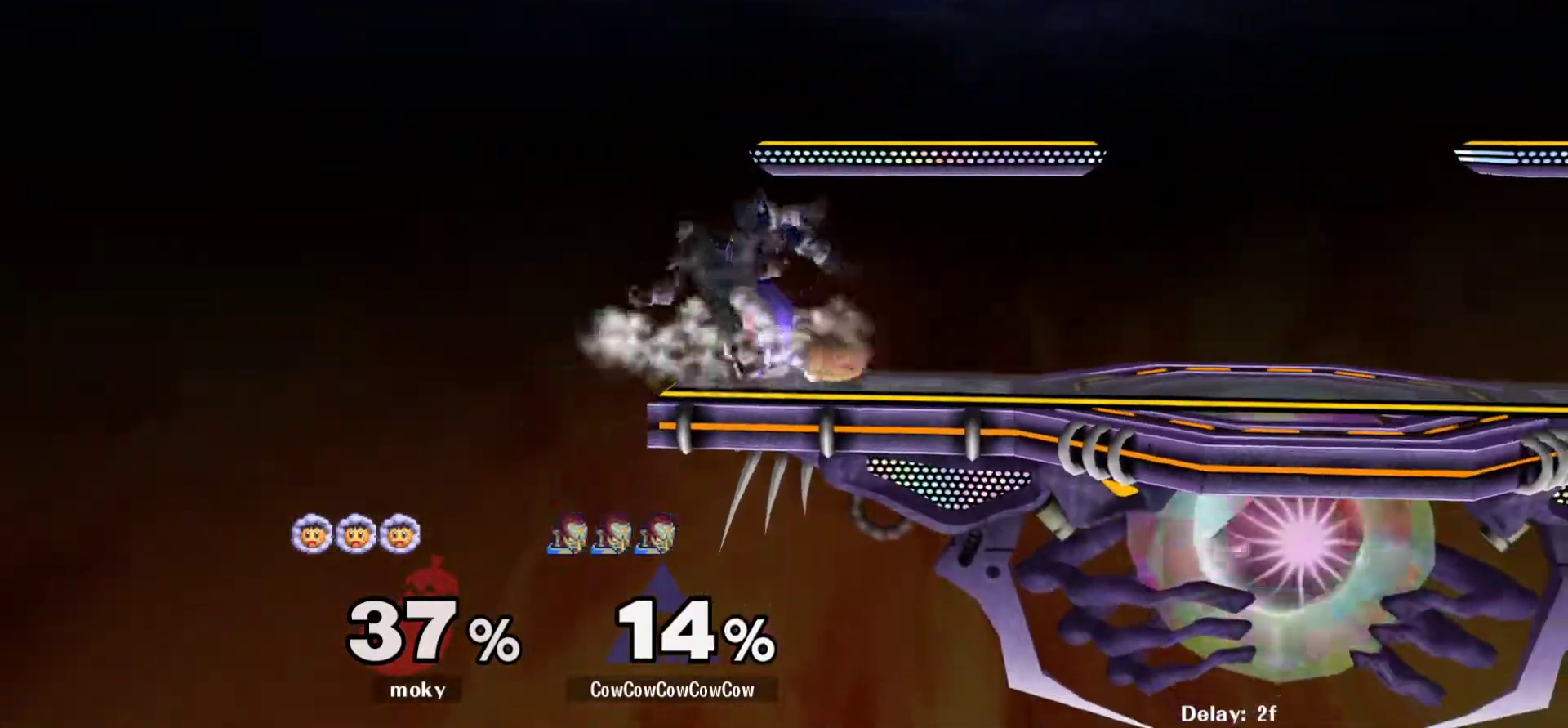
{"buttons": ["A"], "events": [[83, "A", "down"], [150, "A", "up"], [233, "A", "down"], [283, "A", "up"], [367, "A", "down"]]}
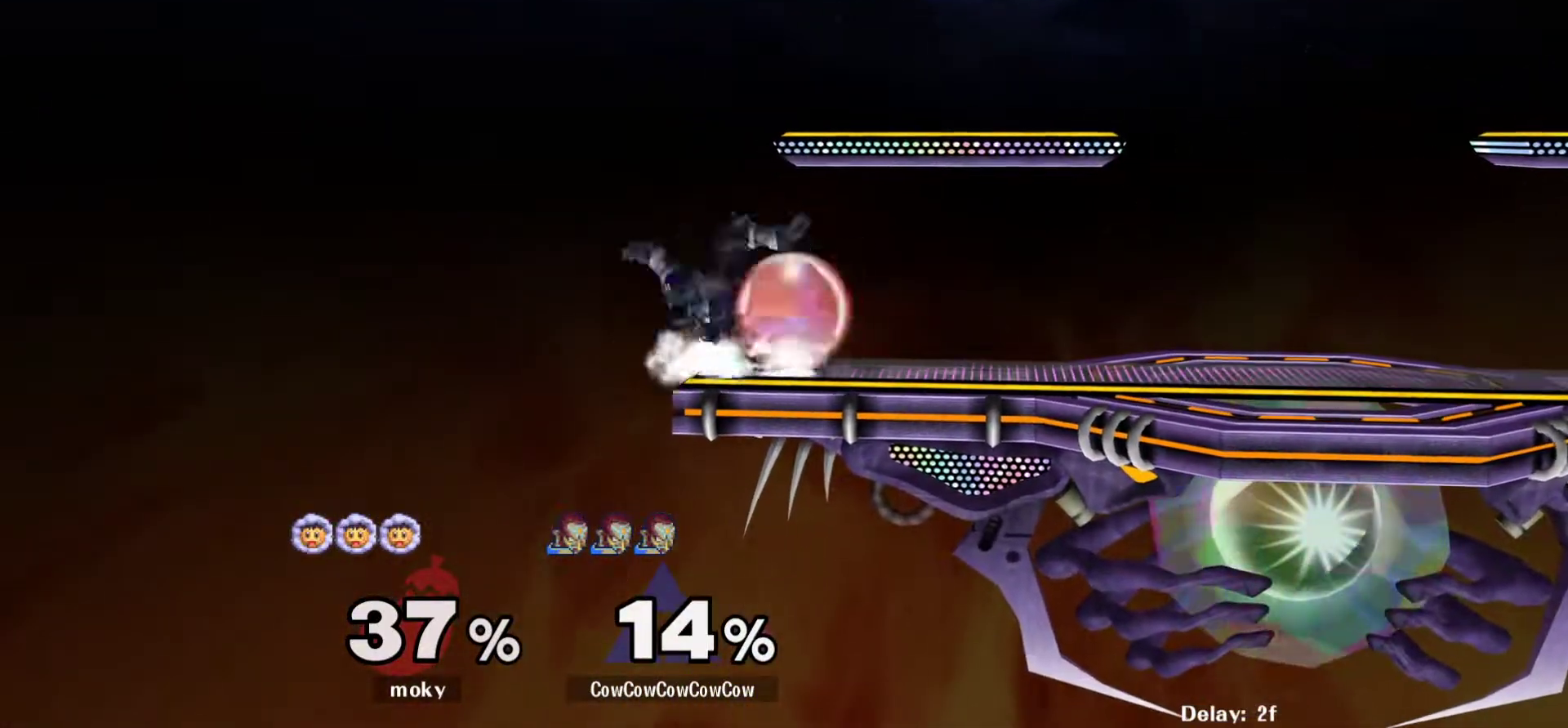
{"buttons": [], "events": [[17, "A", "up"]]}
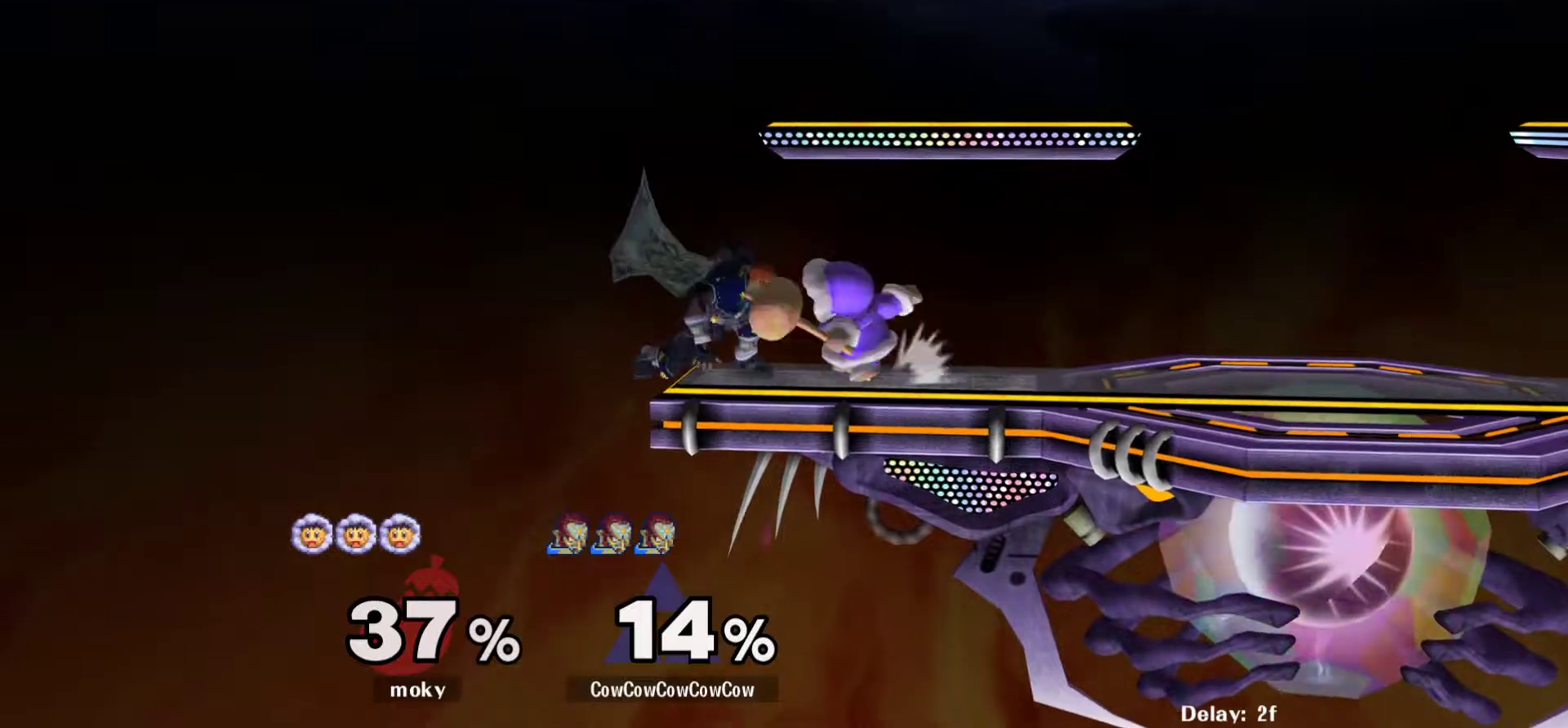
{"buttons": ["L1", "DPAD_UP"], "events": [[33, "DPAD_RIGHT", "down"], [233, "B", "down"], [367, "B", "up"], [417, "DPAD_RIGHT", "up"], [467, "DPAD_UP", "down"], [500, "L1", "down"]]}
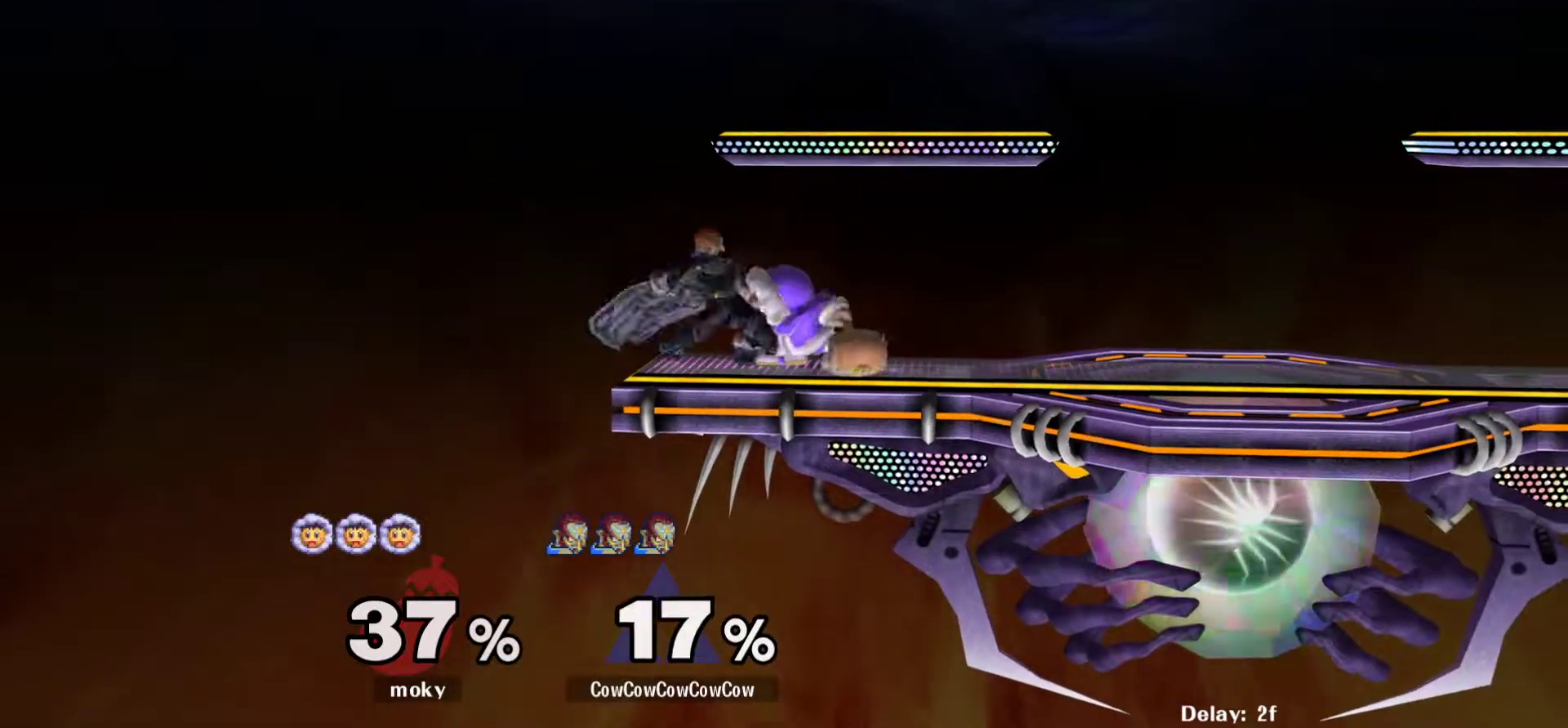
{"buttons": ["DPAD_UP"]}
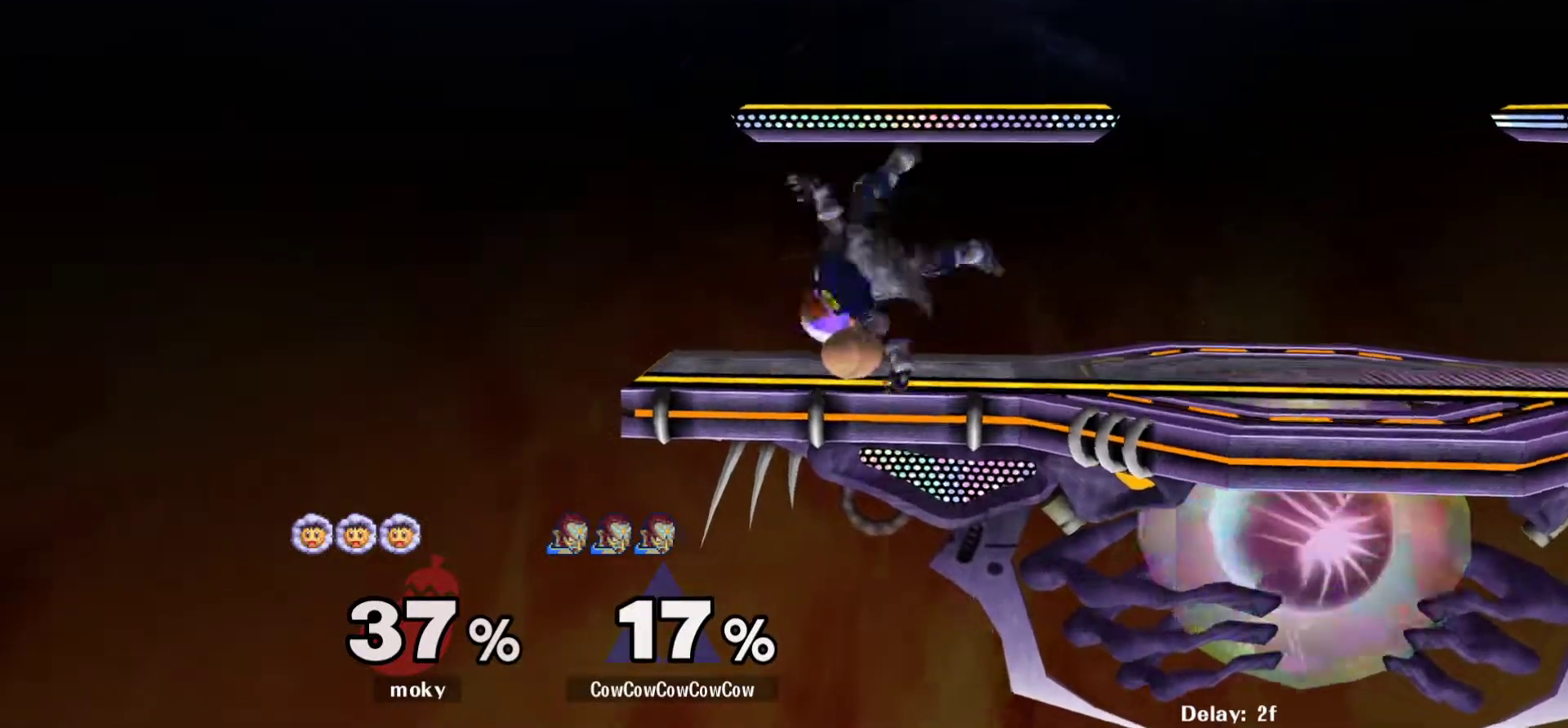
{"buttons": ["DPAD_UP"], "events": []}
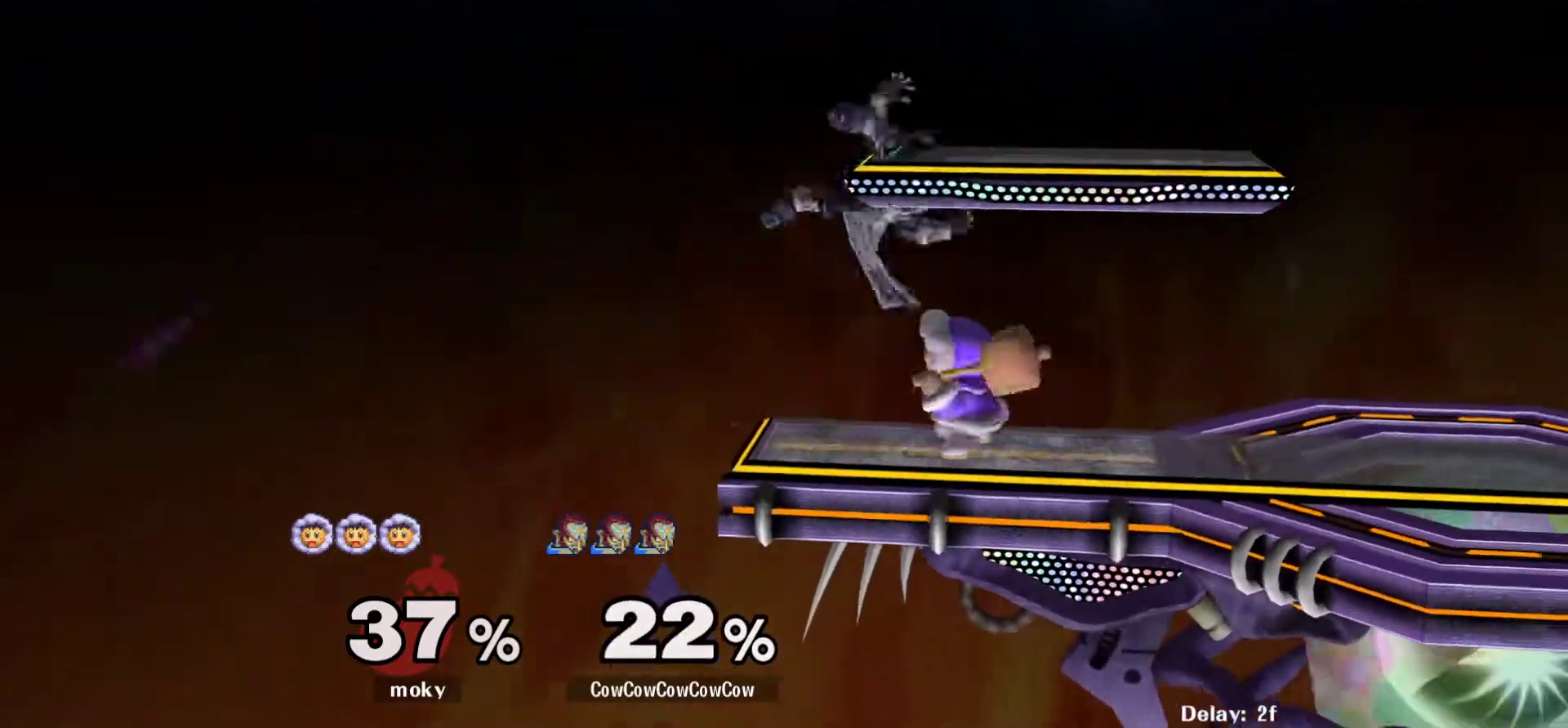
{"buttons": ["DPAD_RIGHT"], "events": [[117, "DPAD_RIGHT", "down"], [117, "DPAD_UP", "up"], [183, "DPAD_RIGHT", "up"], [267, "DPAD_UP", "down"], [283, "DPAD_RIGHT", "down"], [483, "DPAD_UP", "up"]]}
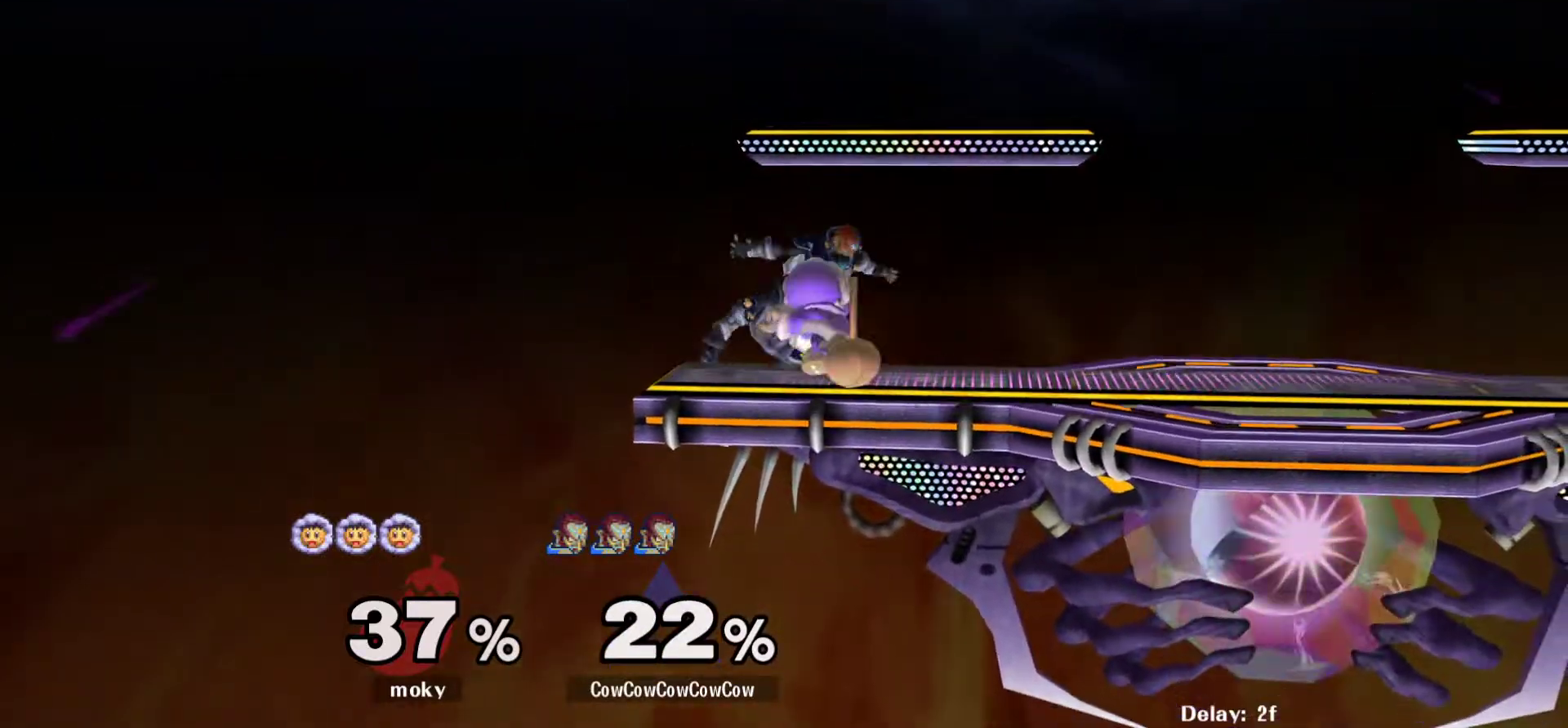
{"buttons": ["B", "DPAD_RIGHT"]}
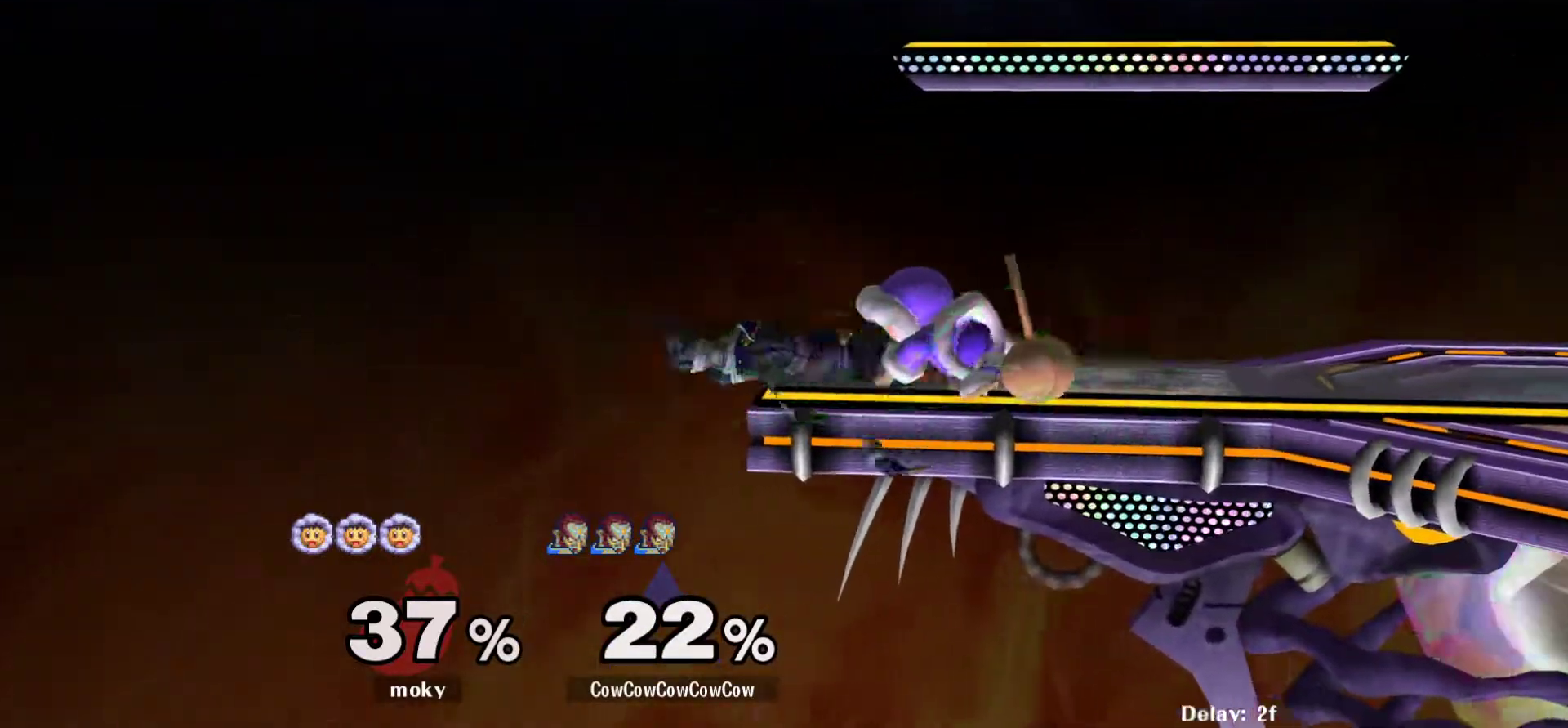
{"buttons": [], "events": [[83, "B", "up"], [83, "DPAD_UP", "down"], [133, "DPAD_RIGHT", "up"], [200, "DPAD_UP", "up"], [250, "DPAD_LEFT", "down"], [450, "DPAD_LEFT", "up"]]}
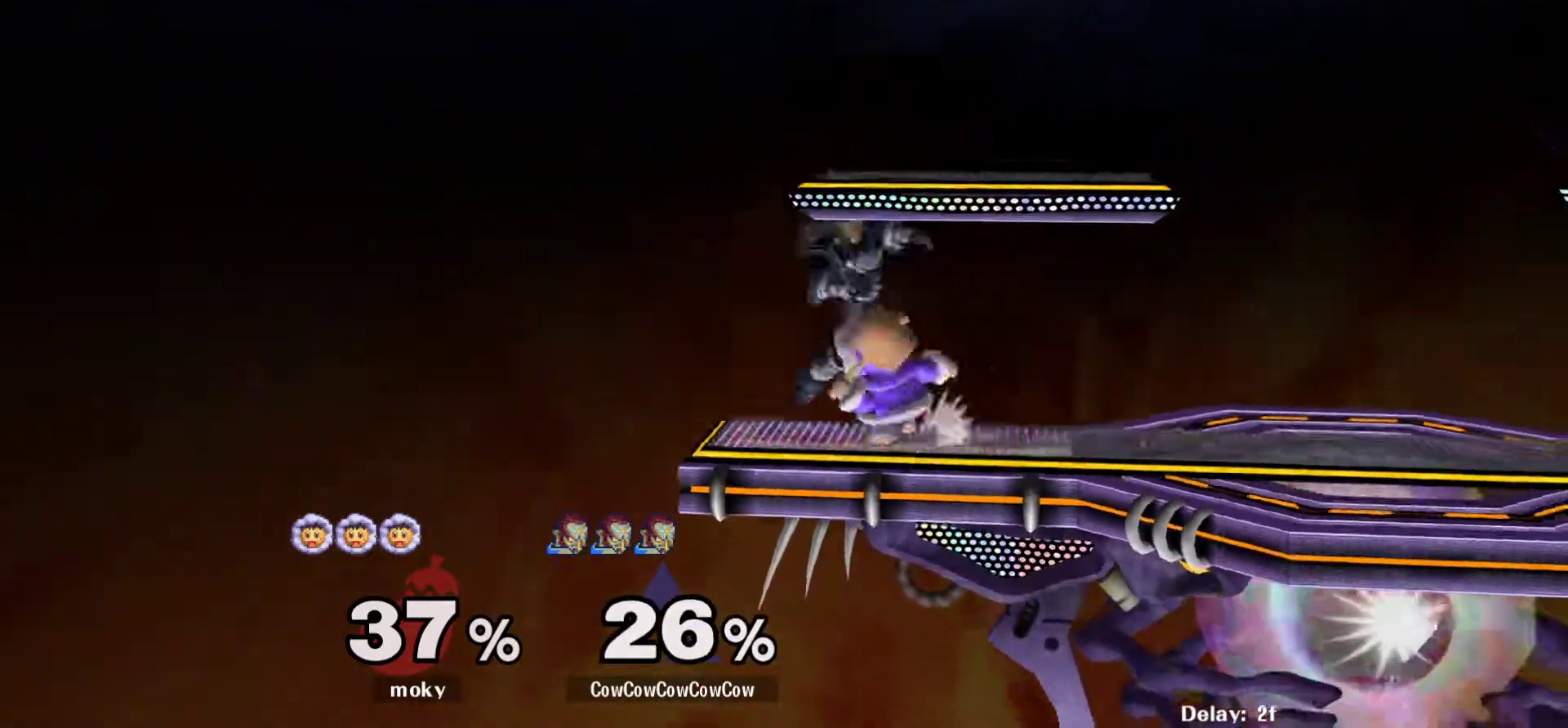
{"buttons": ["DPAD_LEFT"], "events": [[17, "DPAD_UP", "down"], [50, "DPAD_RIGHT", "down"], [300, "DPAD_UP", "up"], [350, "DPAD_RIGHT", "up"], [400, "DPAD_LEFT", "down"]]}